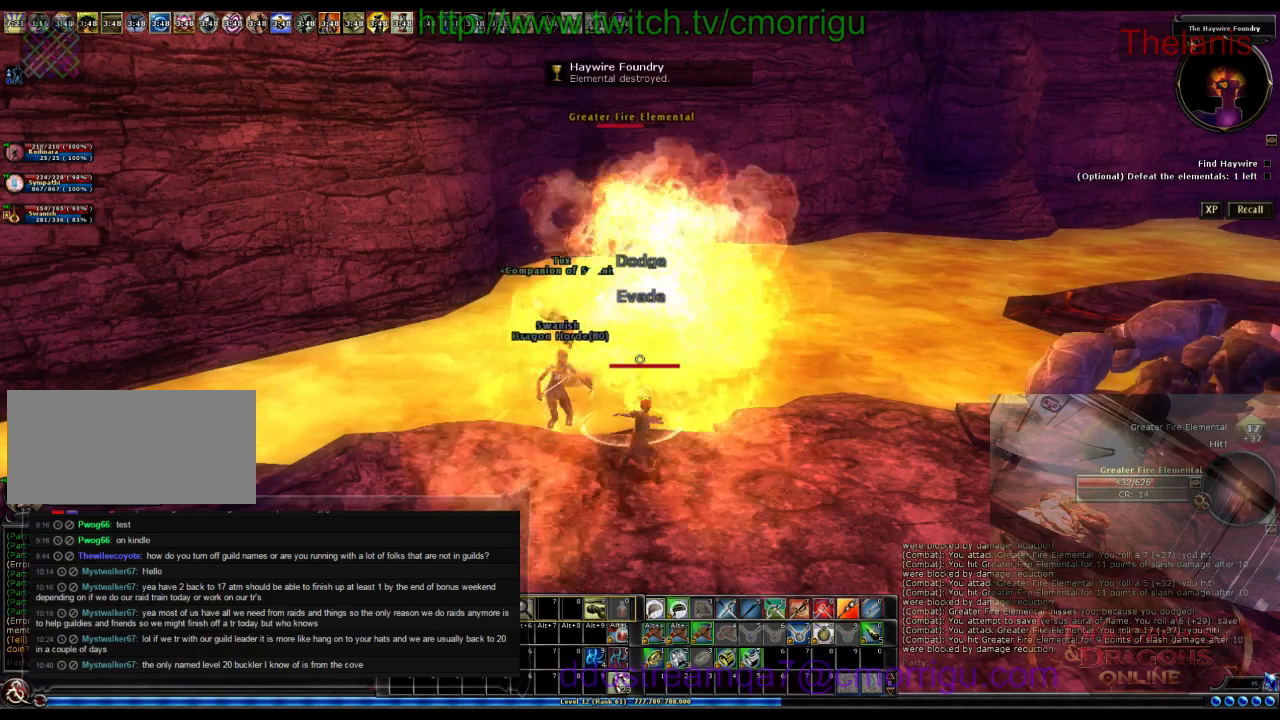
Gameplay with keyboard; each line is a JSON object with the keys held at the frame after it. "events" lists presses ("down") and releases ("up") of ".", "/", "0", "1", "2", "3", "4", "5", "6", "7", "8", "9", "a", "b", "backslash", "backspace", "c", "caps_lock", "comma", "ctrl_l", "ctrl_r", "d", "e", "equals", "escape", "f", "f1", "f10", "f11", "f12", "f2", "f3", "f4", "f5", "f6", "f7", "f8", "f9", "g", "h", "i", "j", "k", "l", "lbracket", "m", "minus", "n", "o", "p", "q", "quote", "r", "rbracket", "return", "s", "semicolon", "shift_l", "shift_r", "space", "t", "tab", "tilde", "u", "v", "w", "x", "y" and "z" between this image and that frame as [ms after this image, input, new state], when the widget could be followed in between. No other keys are recorded. Mouse input is not recorded.
{"keys": ["a", "s"], "events": [[66, "s", "down"], [266, "a", "down"]]}
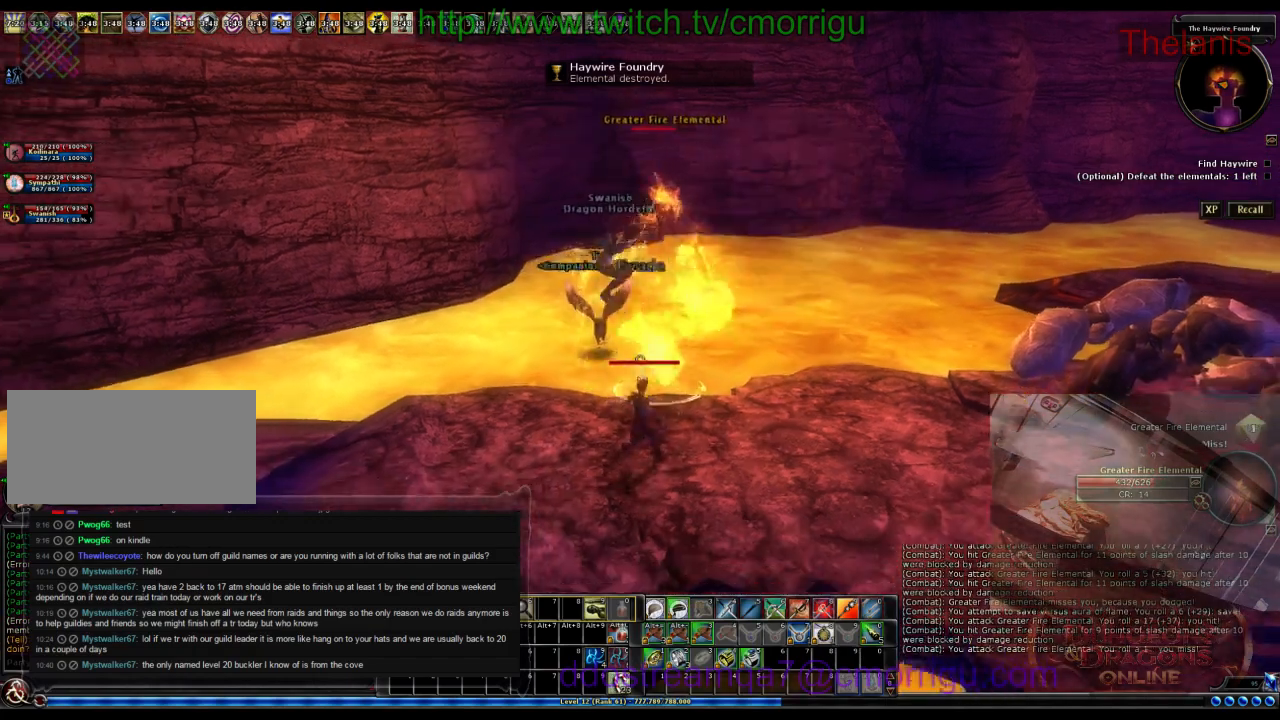
{"keys": ["a", "s"], "events": []}
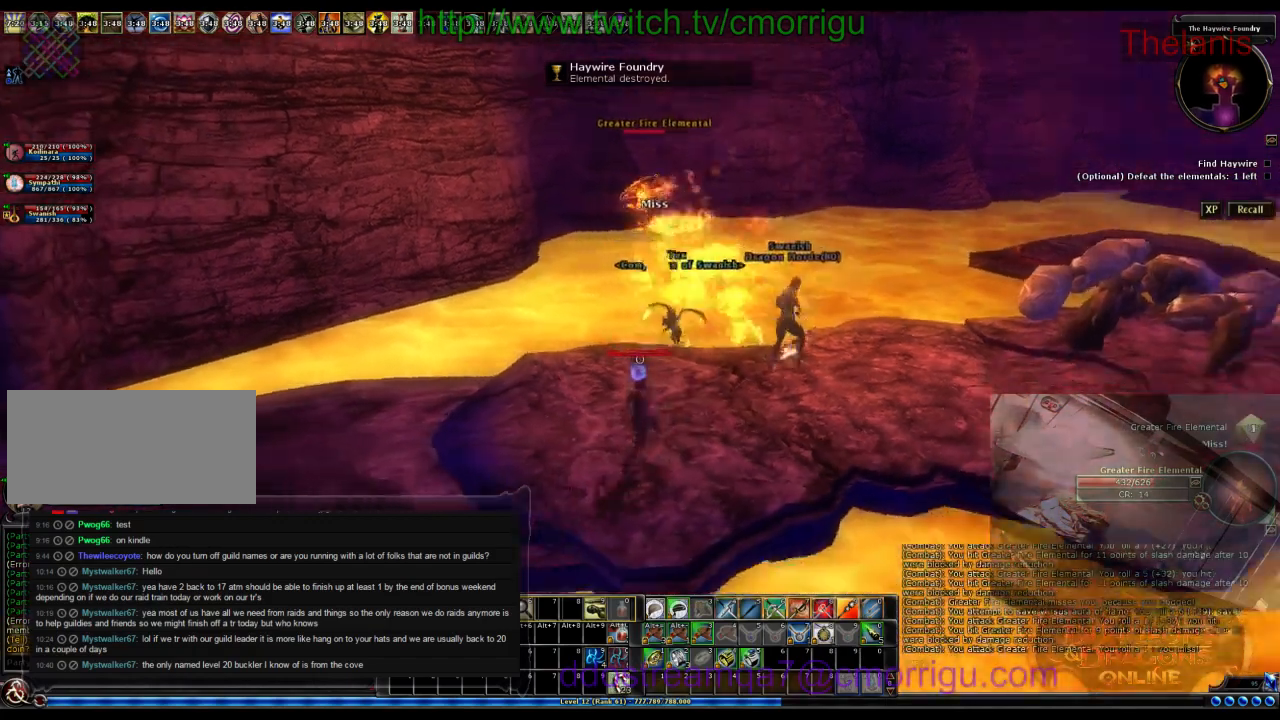
{"keys": [], "events": [[300, "a", "up"], [333, "s", "up"]]}
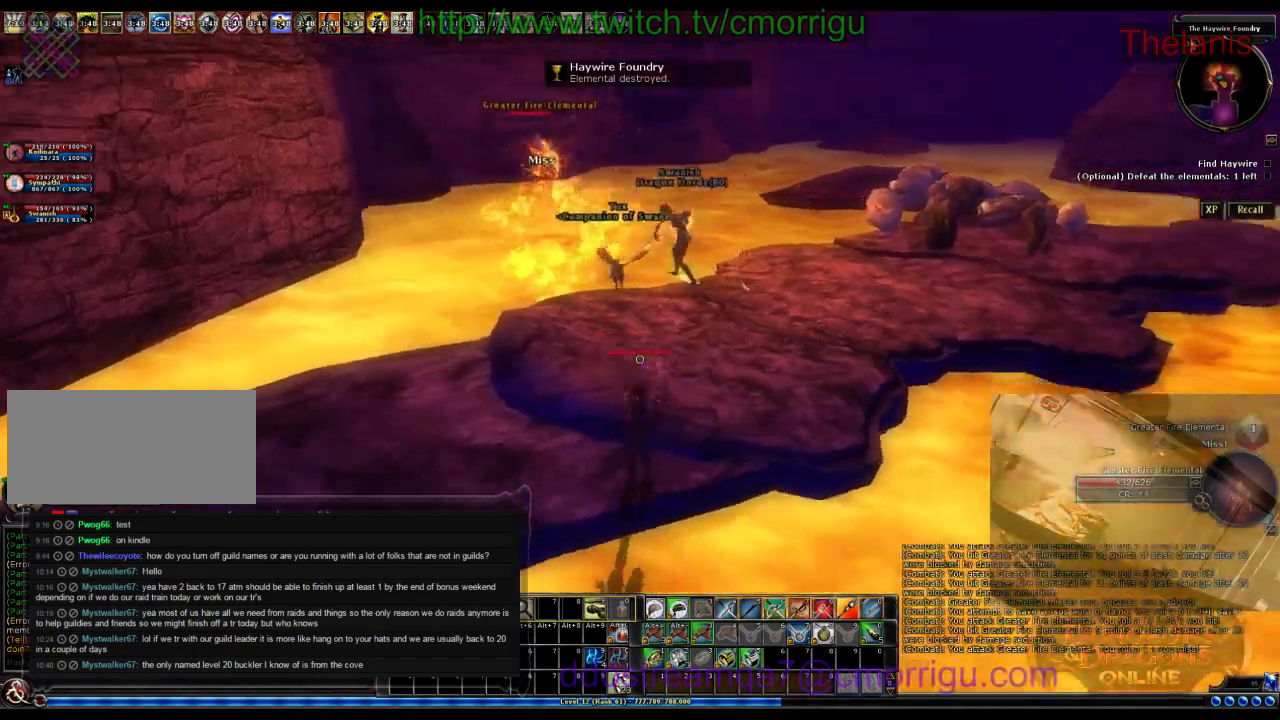
{"keys": ["a"], "events": [[166, "a", "down"]]}
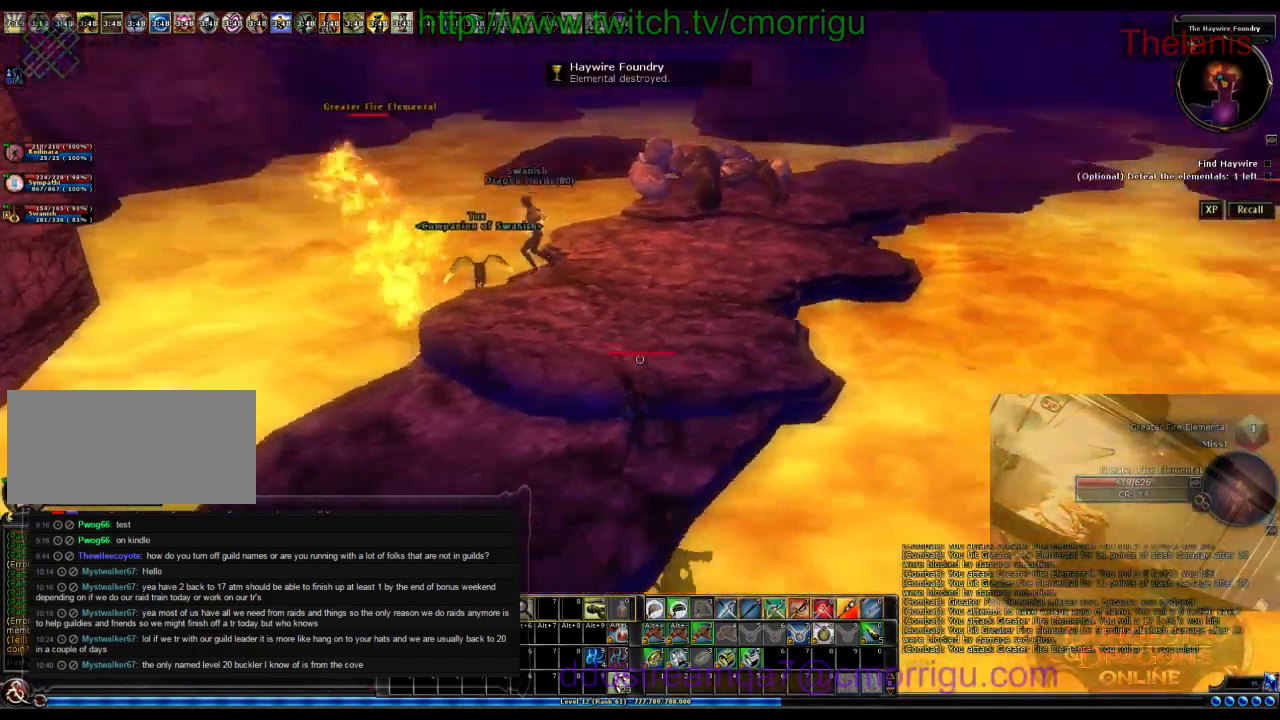
{"keys": [], "events": [[100, "a", "up"]]}
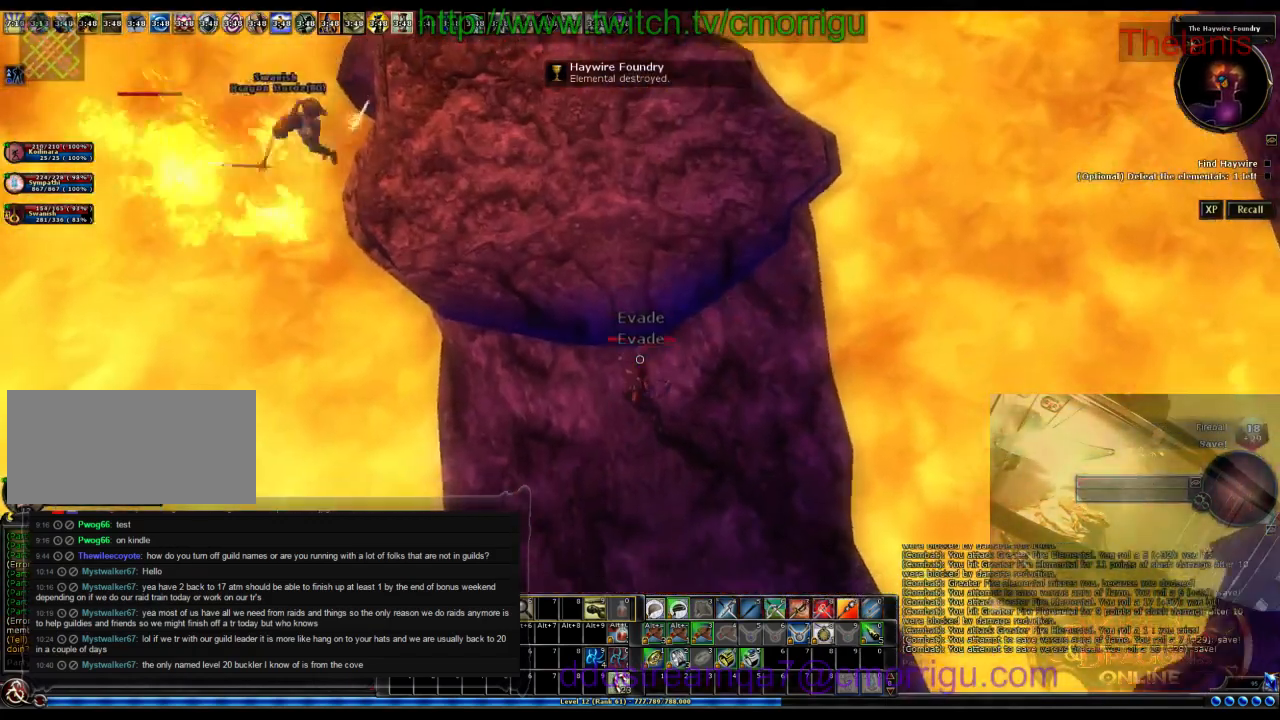
{"keys": [], "events": []}
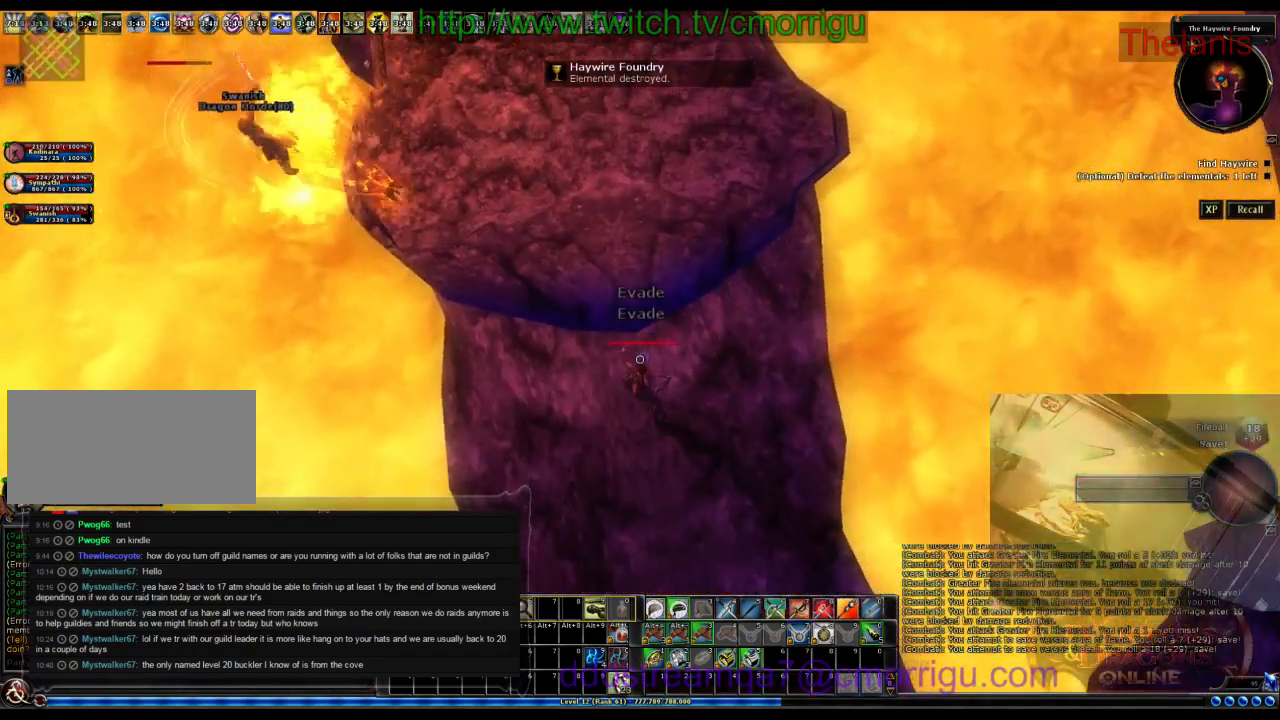
{"keys": ["/"], "events": [[466, "/", "down"]]}